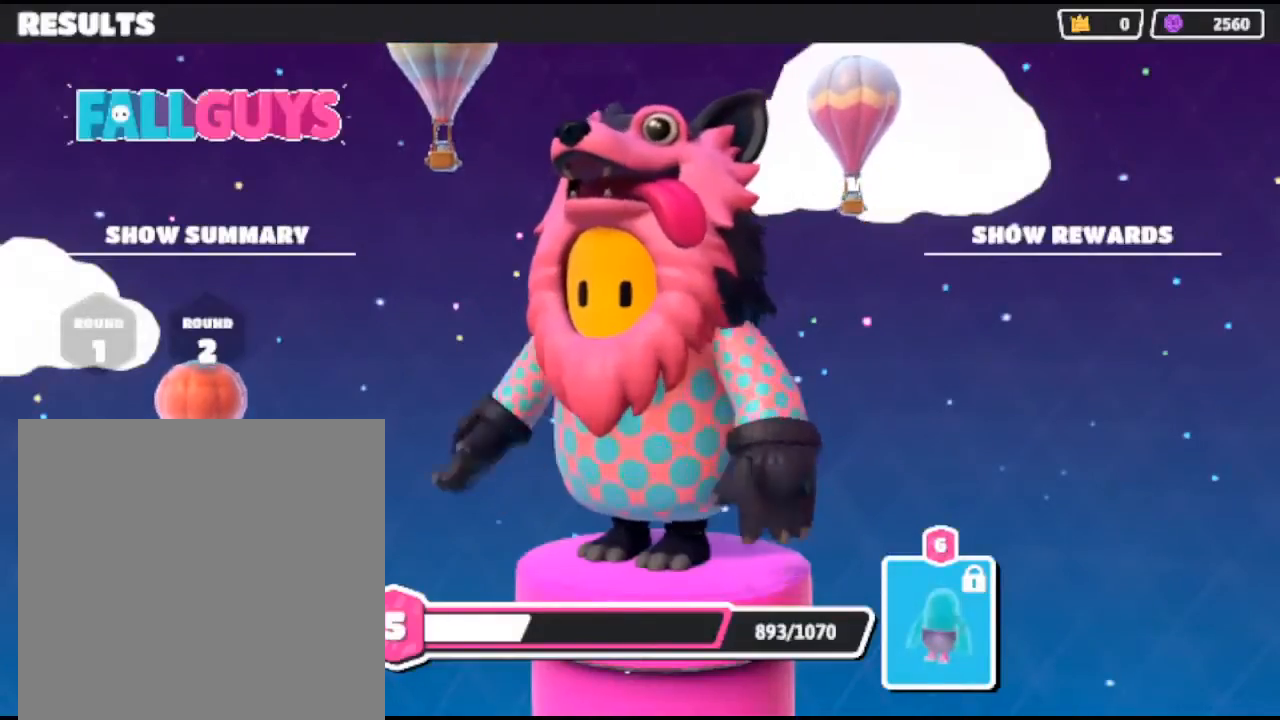
Gameplay with a controller (Xbox layout); each line is a JSON object with the inputs held at the frame after it. "events" lists button and stick changes between this image and that frame as [ms after this image, input, new state], when the widget could be followed in between.
{"buttons": [], "left_stick": "center", "right_stick": "center", "events": [[167, "A", "down"], [267, "A", "up"]]}
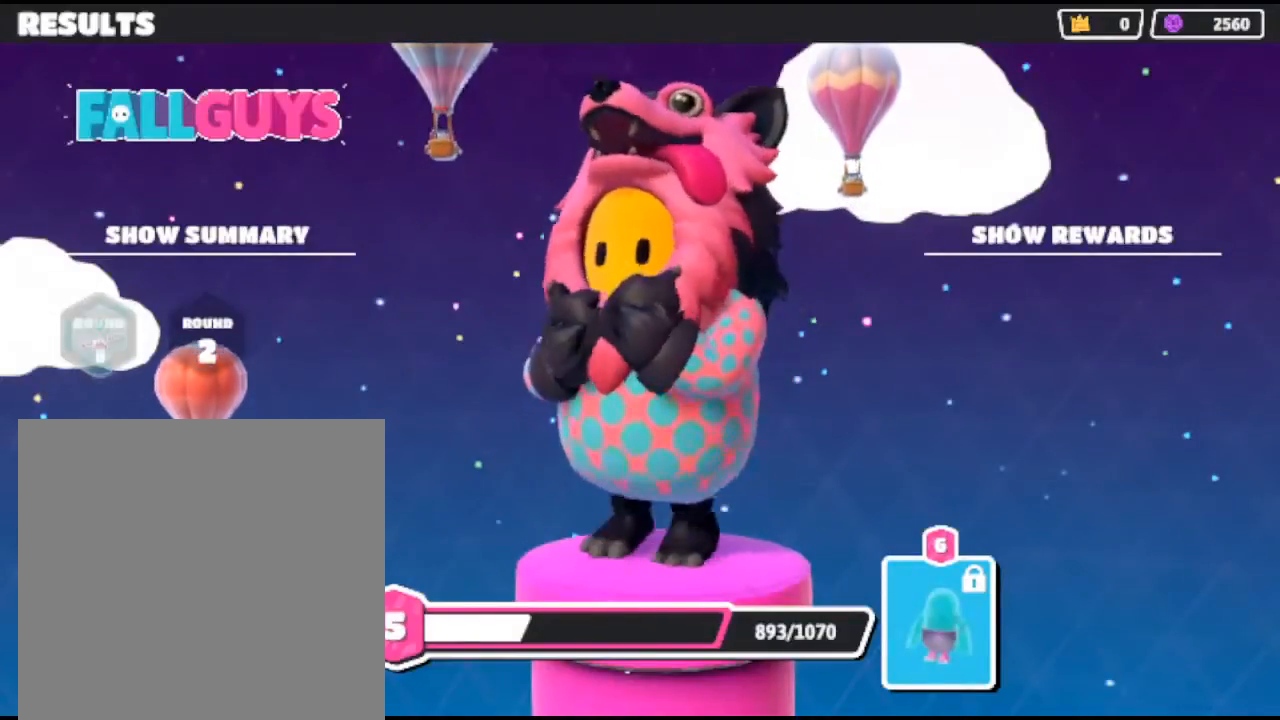
{"buttons": [], "left_stick": "center", "right_stick": "center", "events": []}
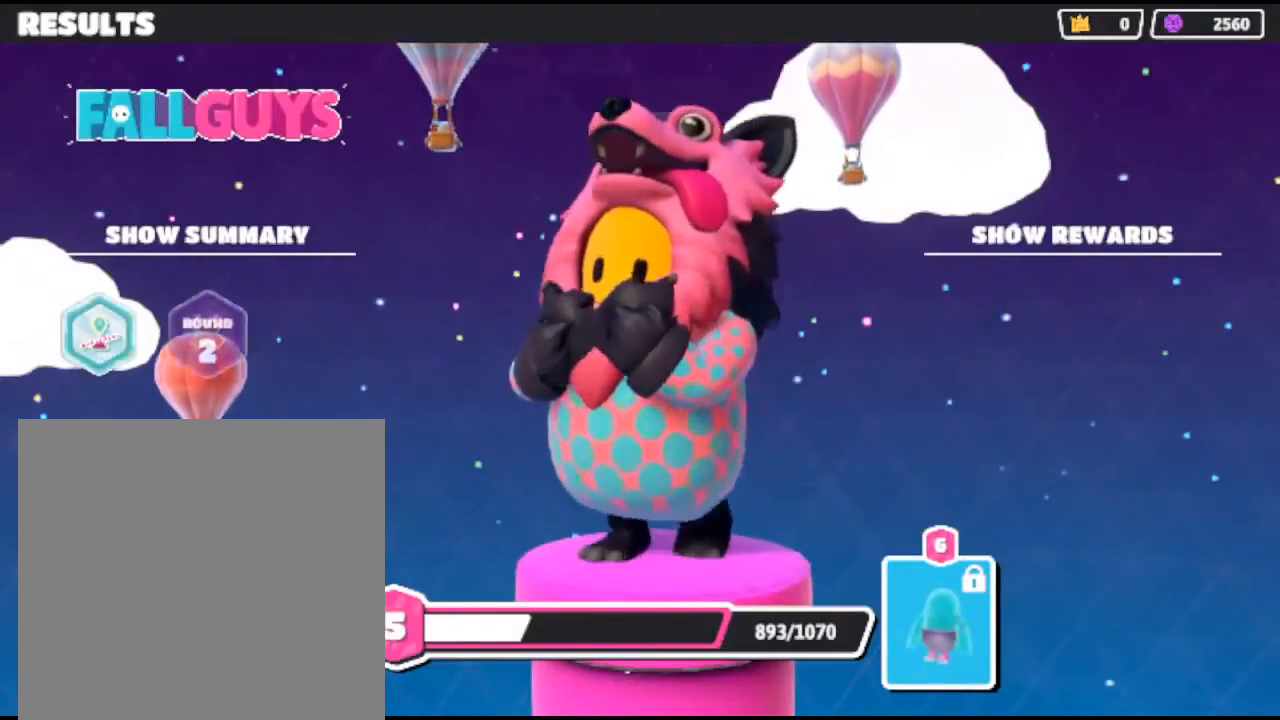
{"buttons": [], "left_stick": "center", "right_stick": "center", "events": [[267, "B", "down"], [467, "B", "up"]]}
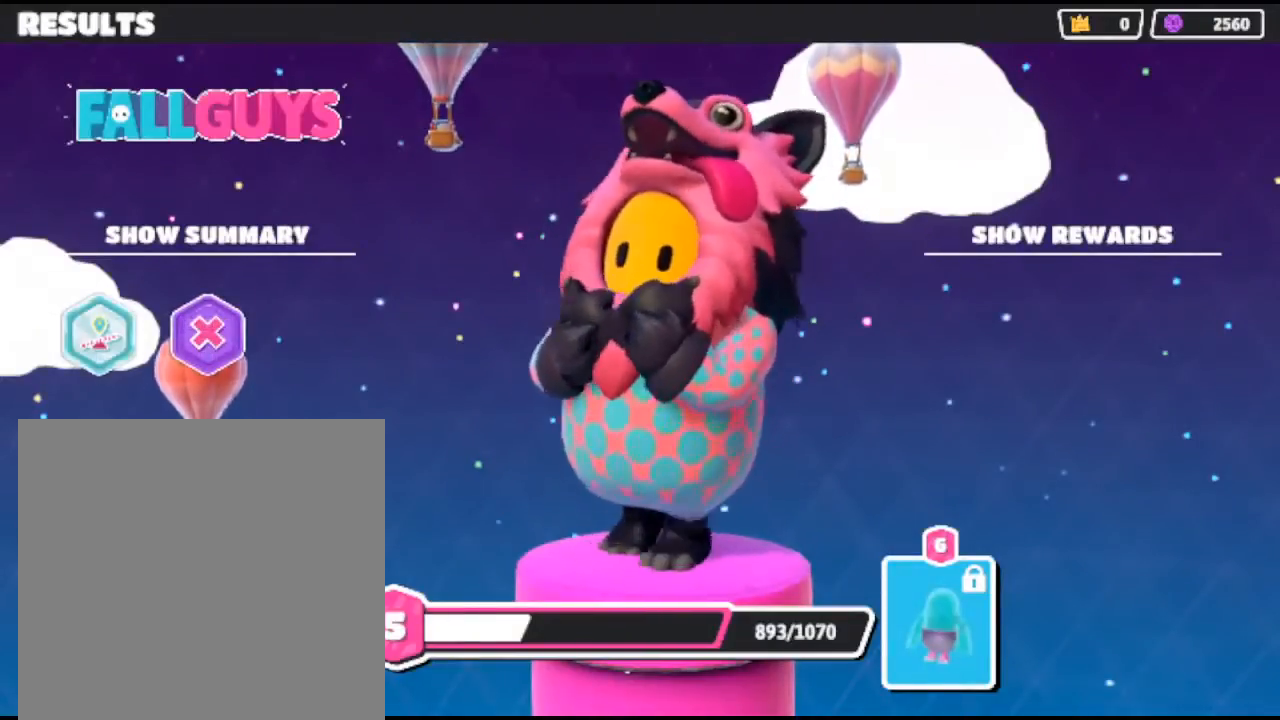
{"buttons": [], "left_stick": "center", "right_stick": "center", "events": [[200, "A", "down"], [367, "A", "up"]]}
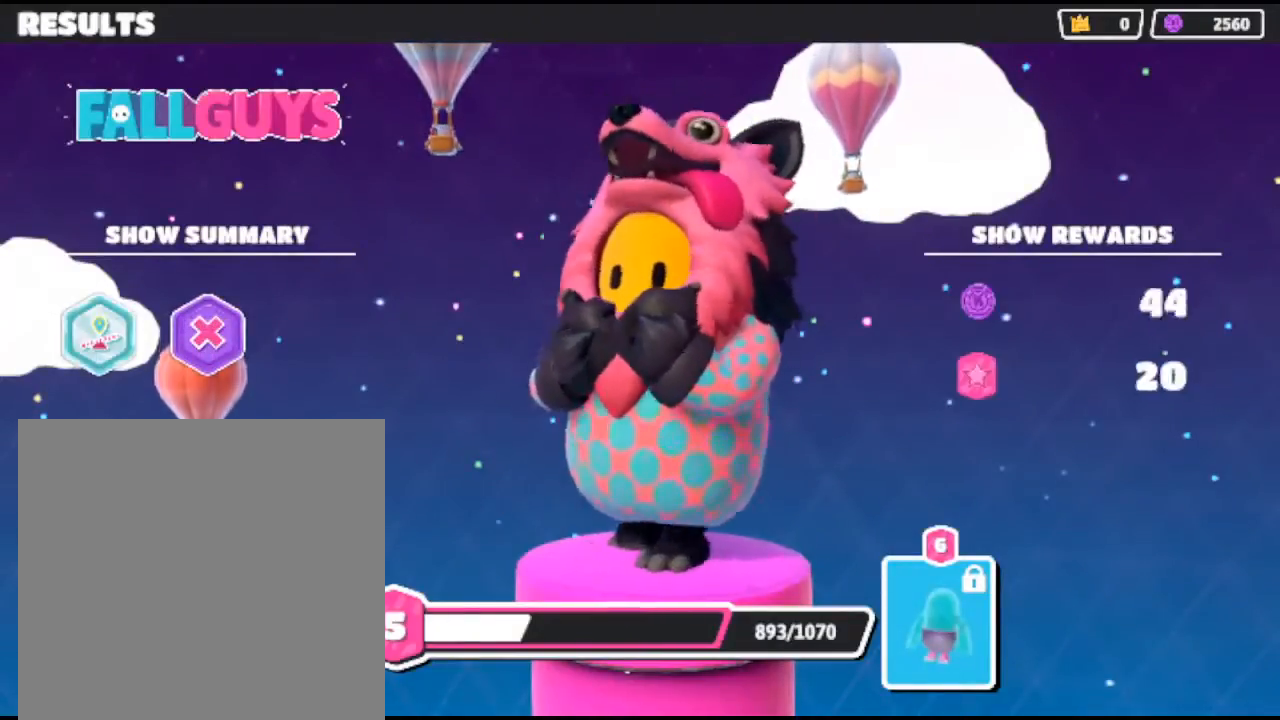
{"buttons": [], "left_stick": "center", "right_stick": "center", "events": []}
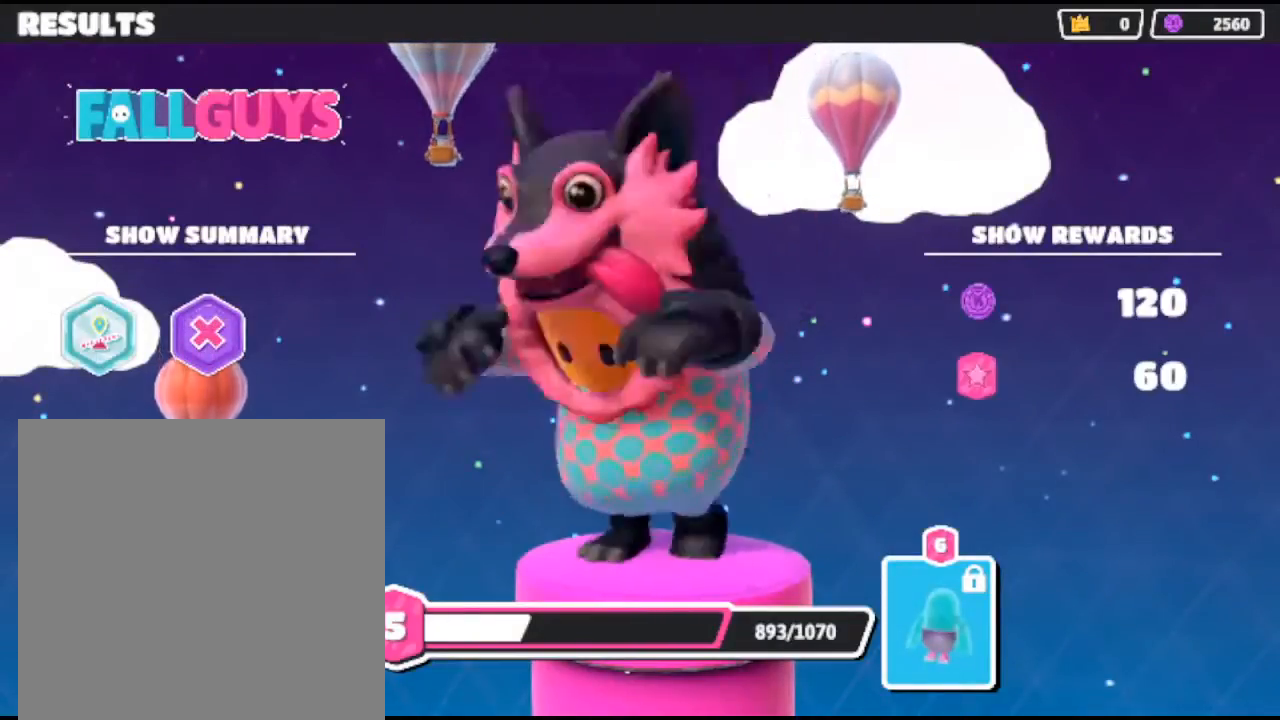
{"buttons": [], "left_stick": "center", "right_stick": "center", "events": []}
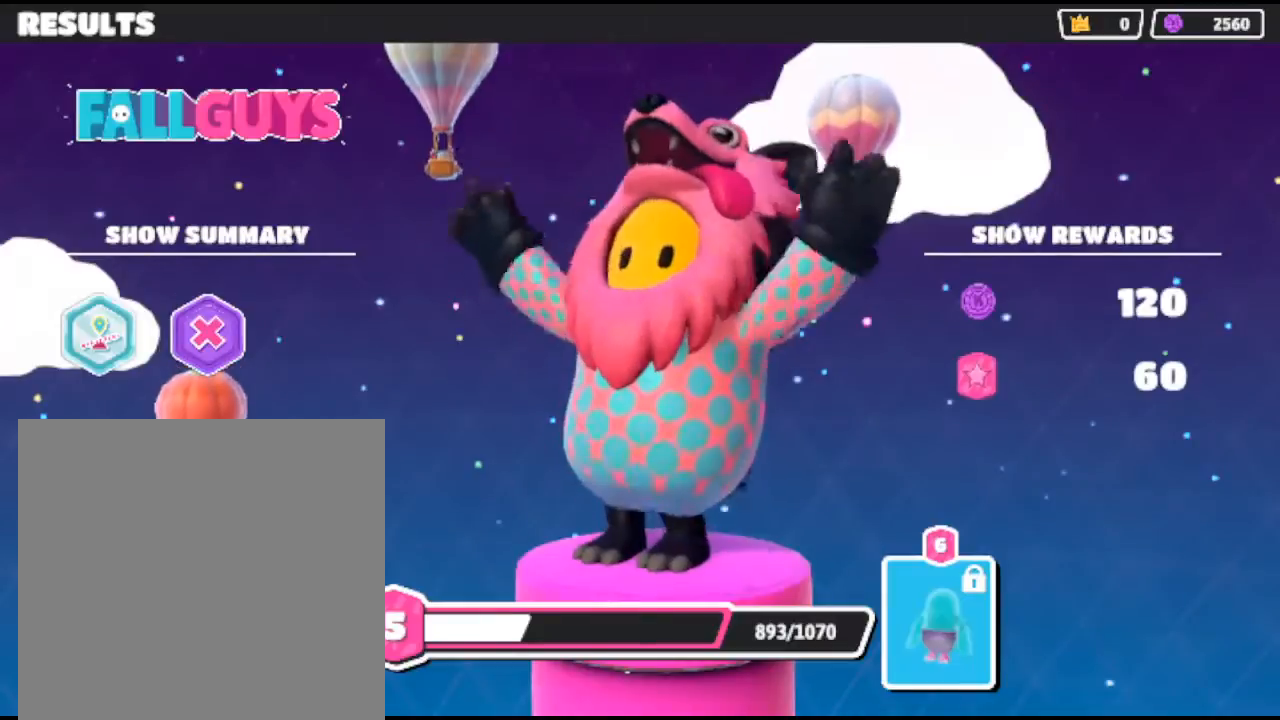
{"buttons": [], "left_stick": "center", "right_stick": "center", "events": []}
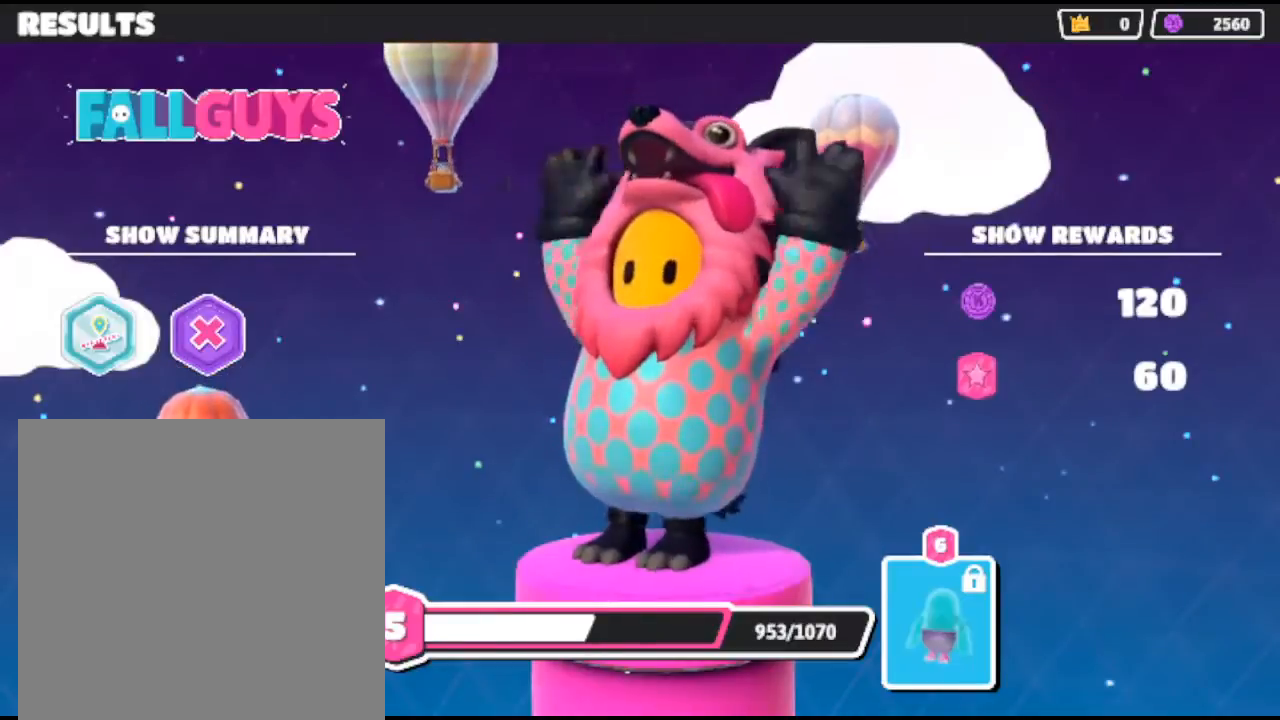
{"buttons": ["A"], "left_stick": "center", "right_stick": "center", "events": [[367, "A", "down"]]}
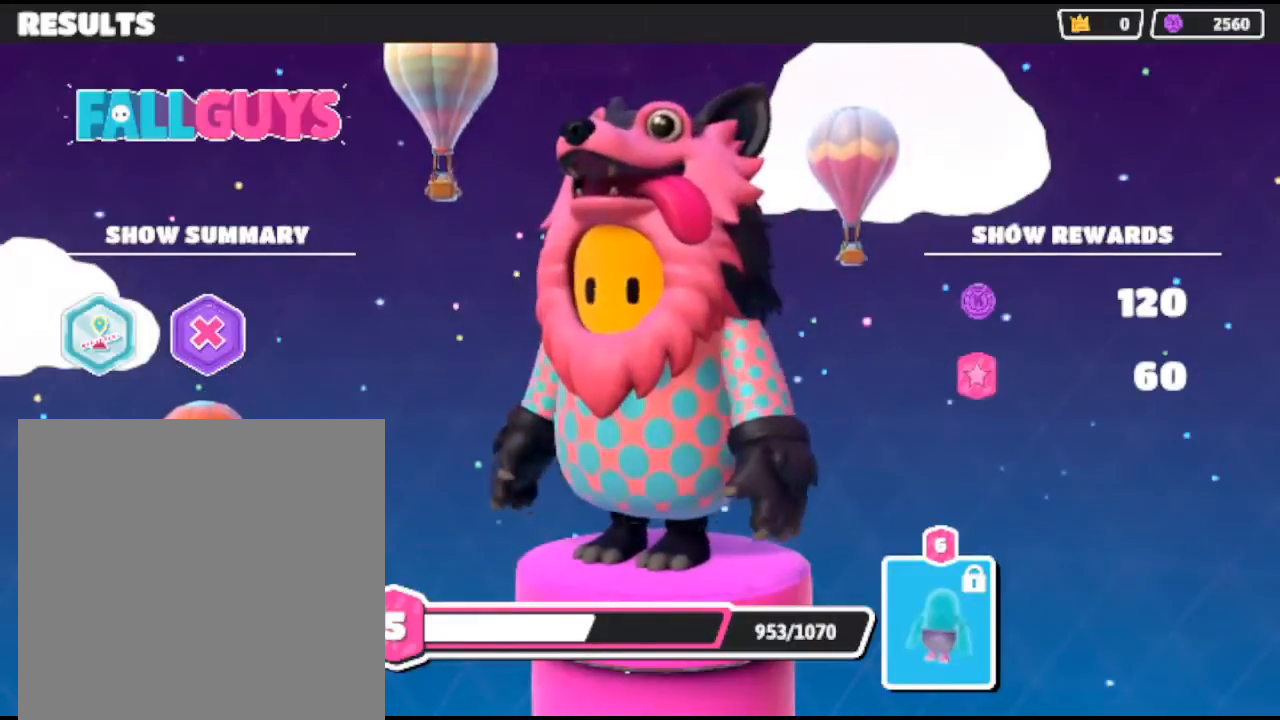
{"buttons": [], "left_stick": "center", "right_stick": "center", "events": [[100, "A", "up"]]}
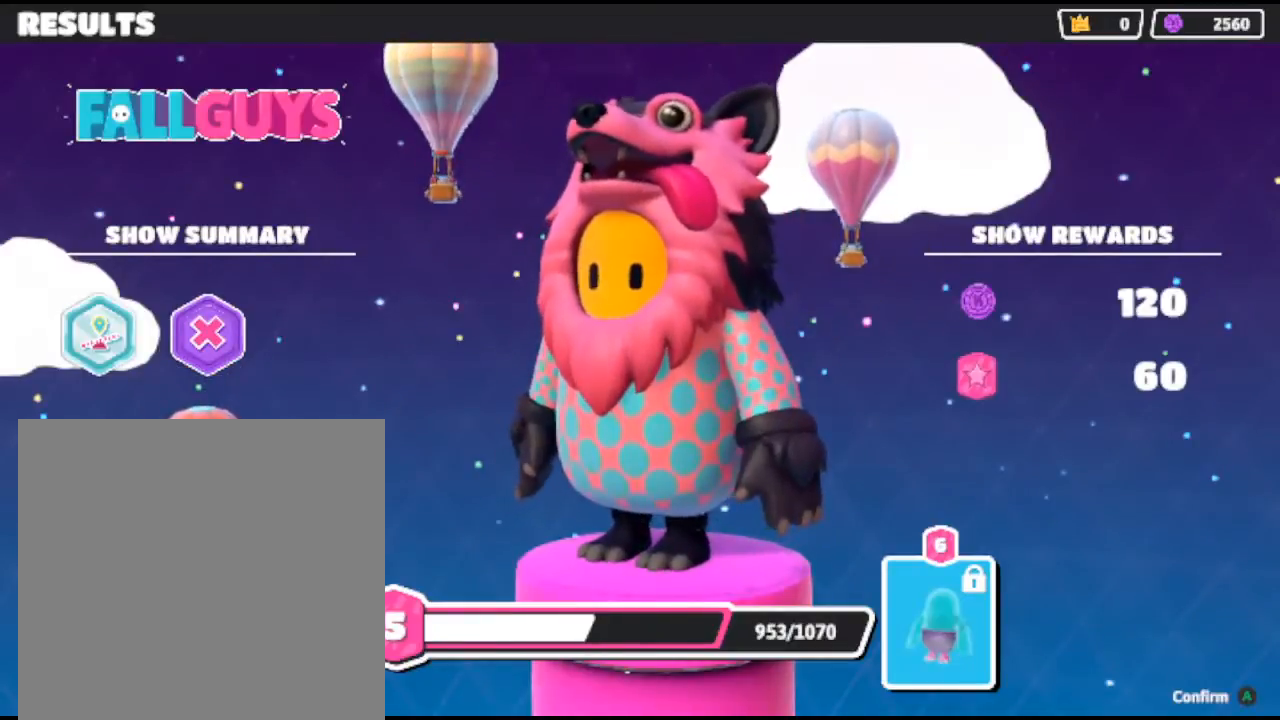
{"buttons": [], "left_stick": "center", "right_stick": "center", "events": []}
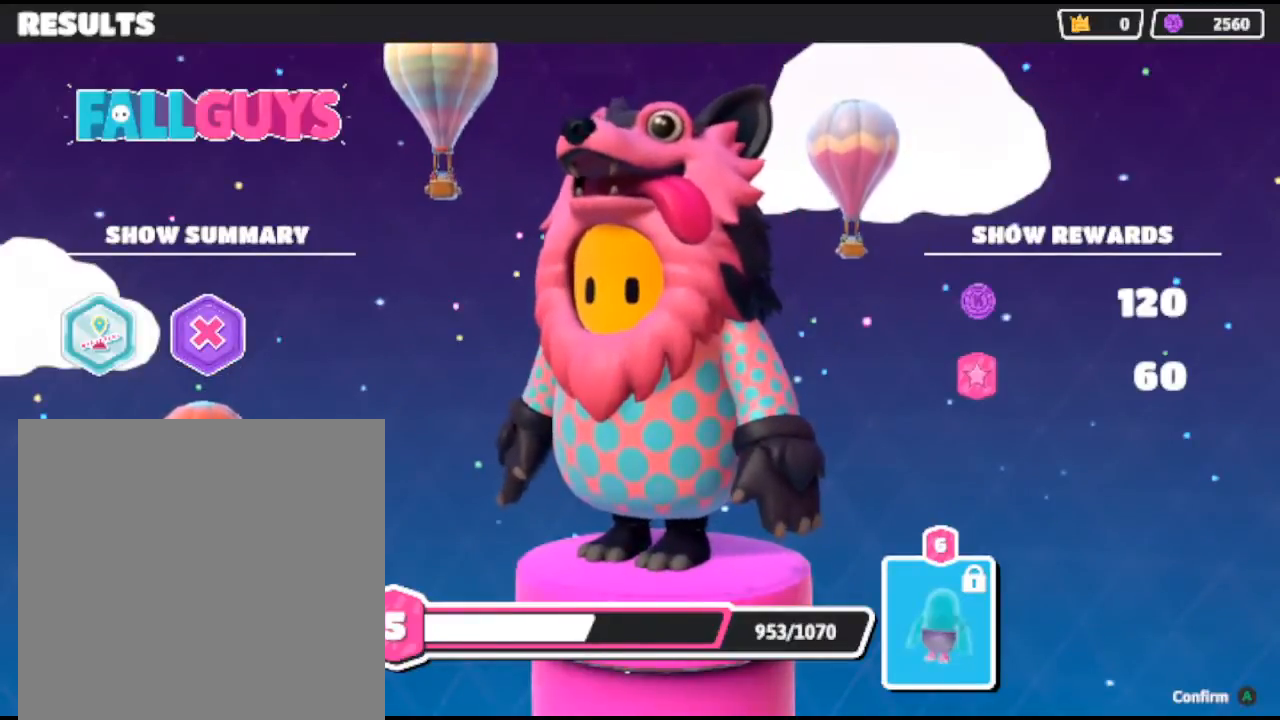
{"buttons": ["A"], "left_stick": "center", "right_stick": "center", "events": [[367, "A", "down"]]}
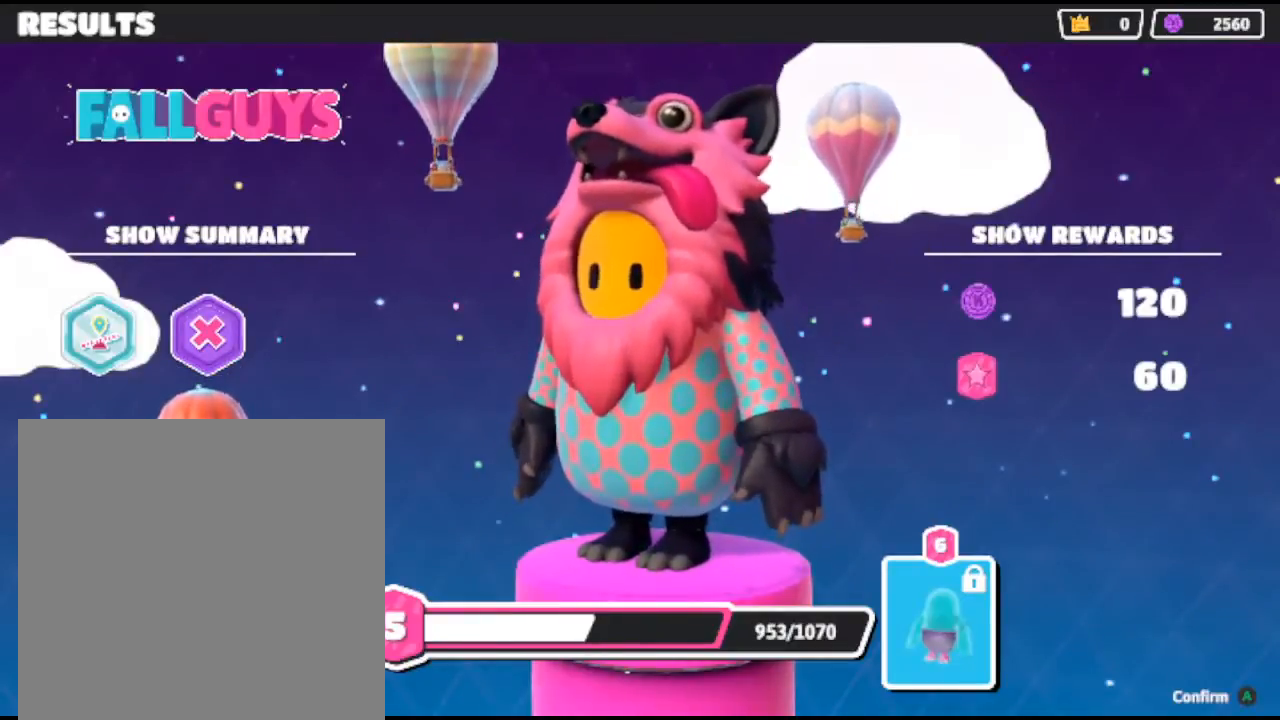
{"buttons": [], "left_stick": "center", "right_stick": "center", "events": [[33, "A", "up"]]}
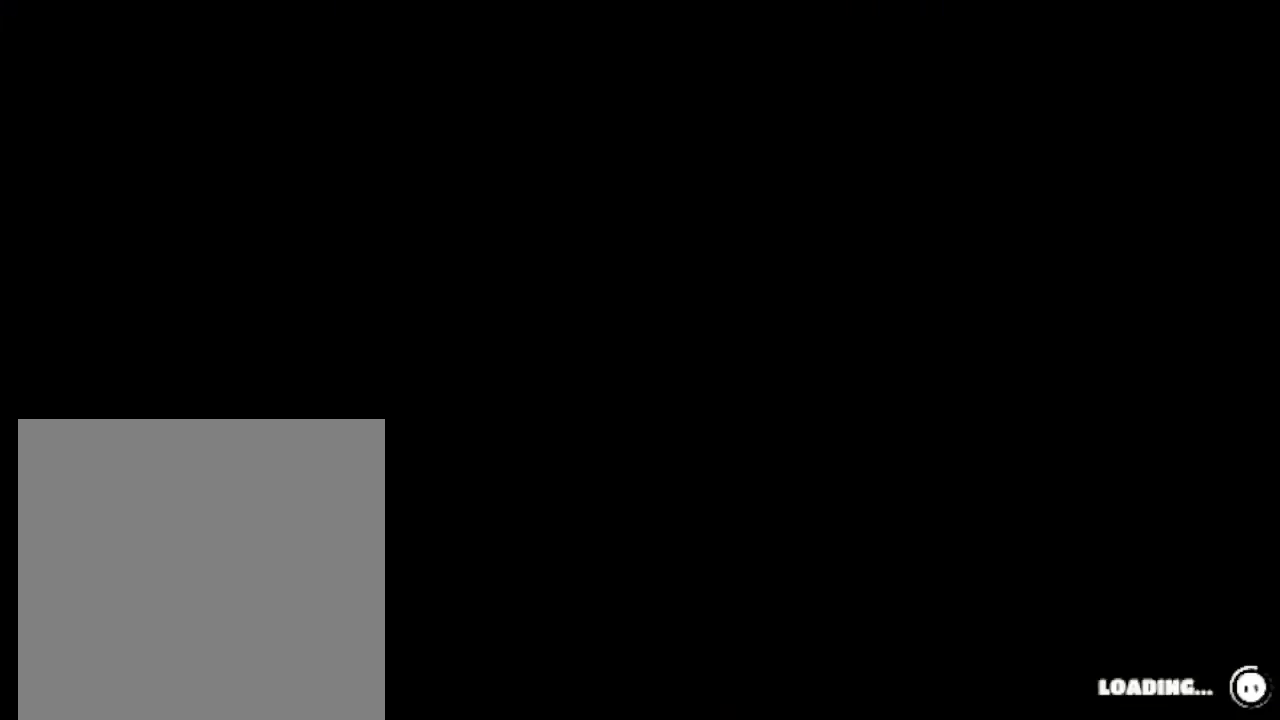
{"buttons": [], "left_stick": "center", "right_stick": "center", "events": []}
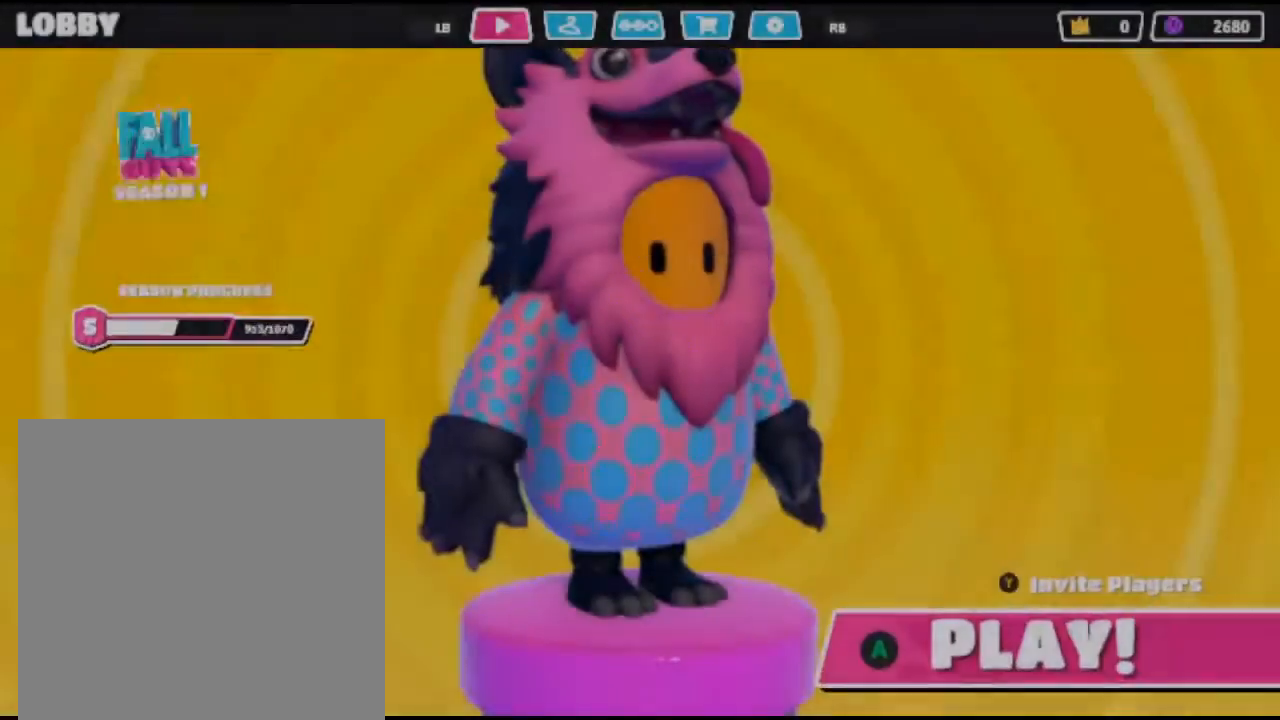
{"buttons": [], "left_stick": "center", "right_stick": "center", "events": []}
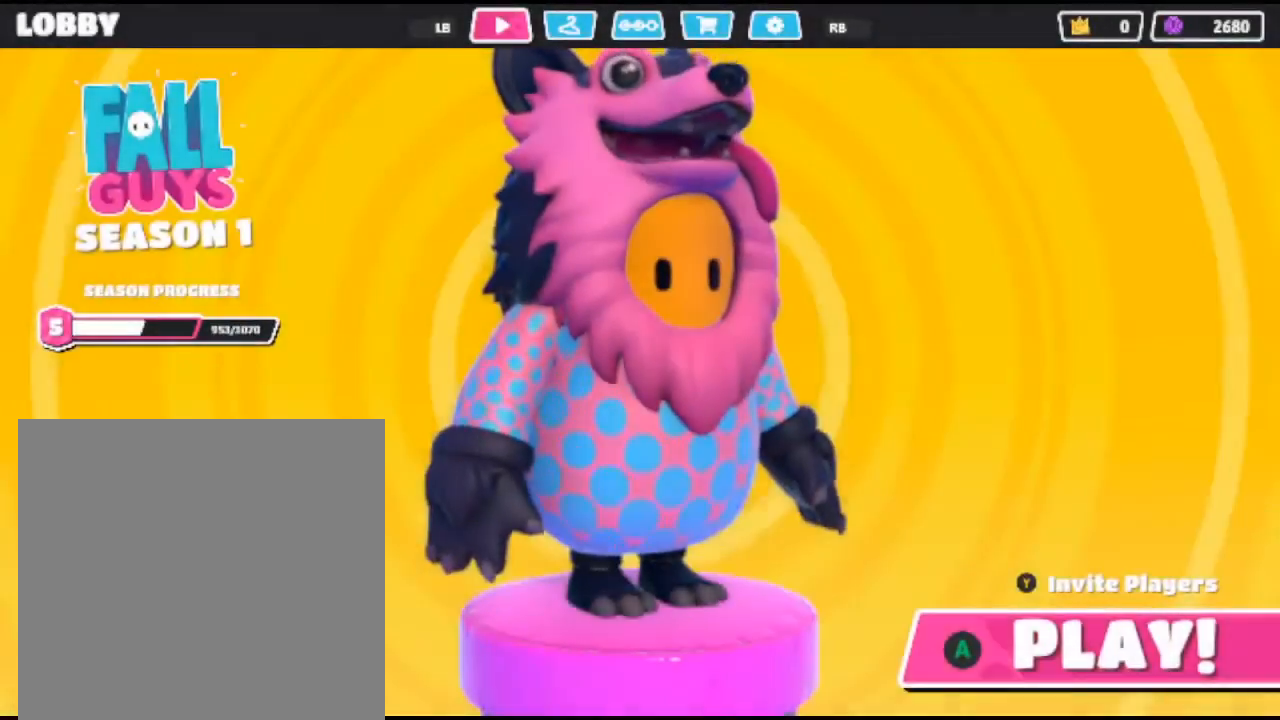
{"buttons": [], "left_stick": "center", "right_stick": "center", "events": []}
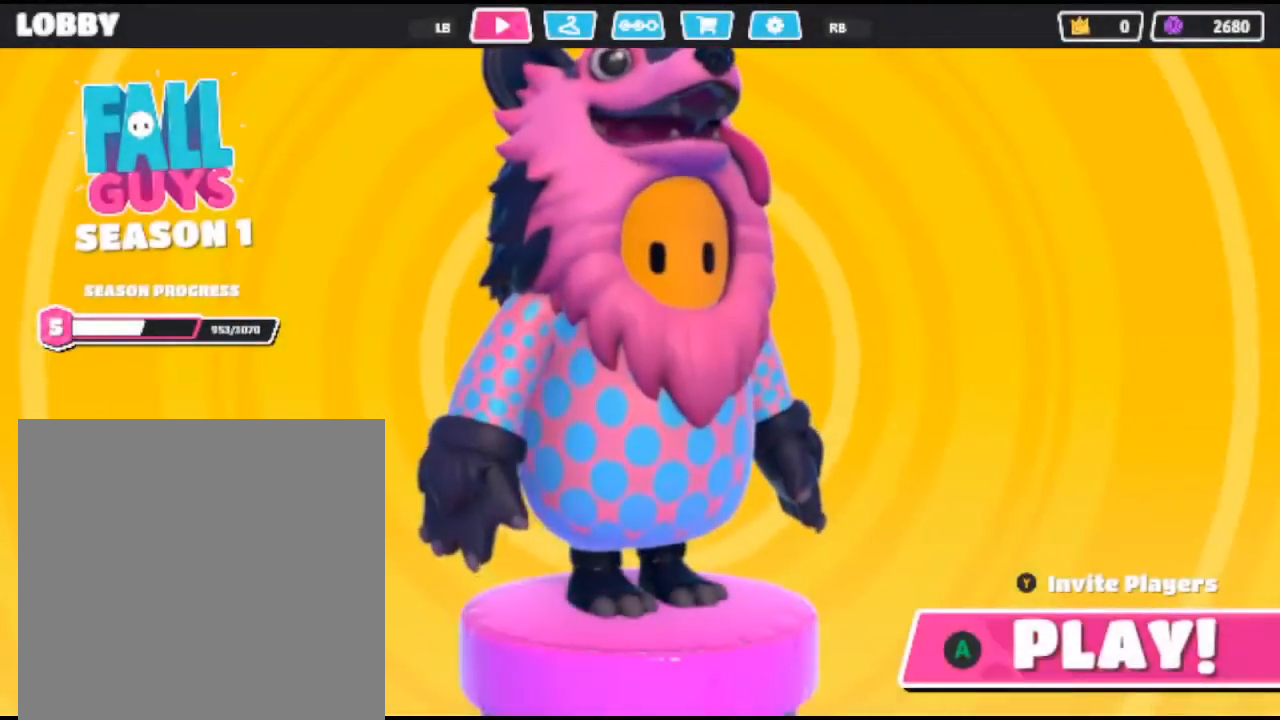
{"buttons": [], "left_stick": "center", "right_stick": "center", "events": []}
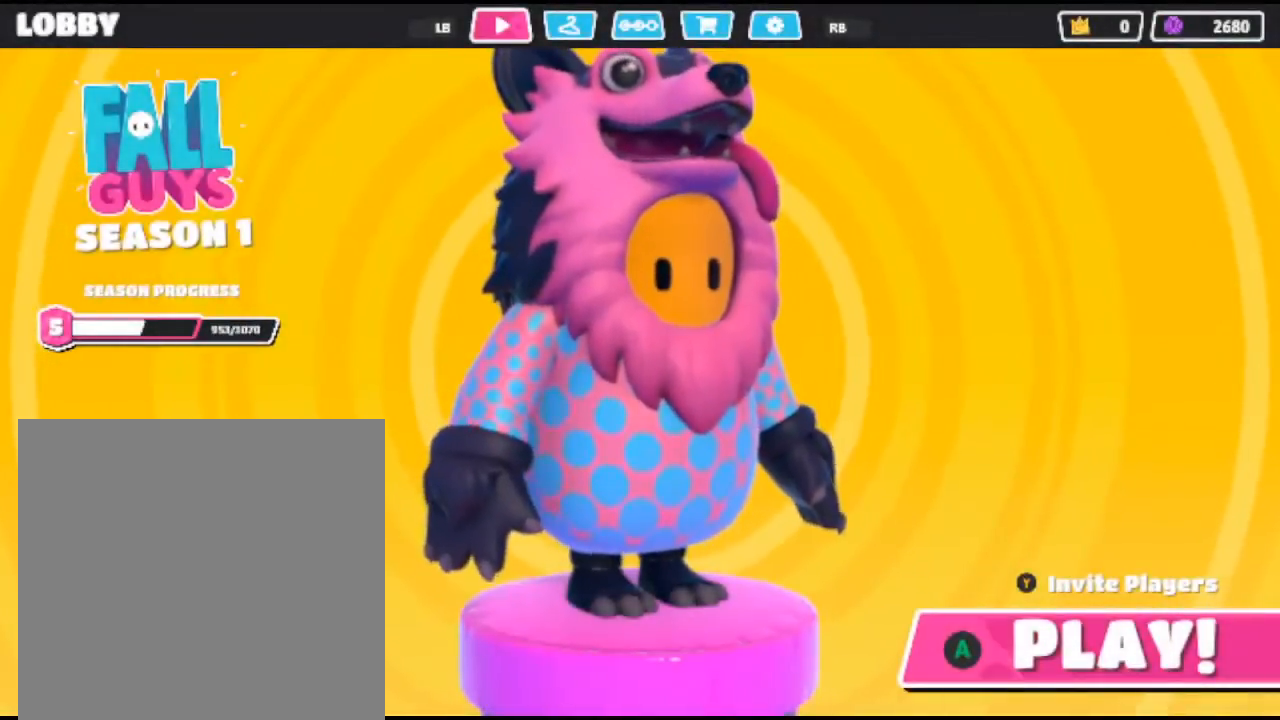
{"buttons": [], "left_stick": "center", "right_stick": "center", "events": []}
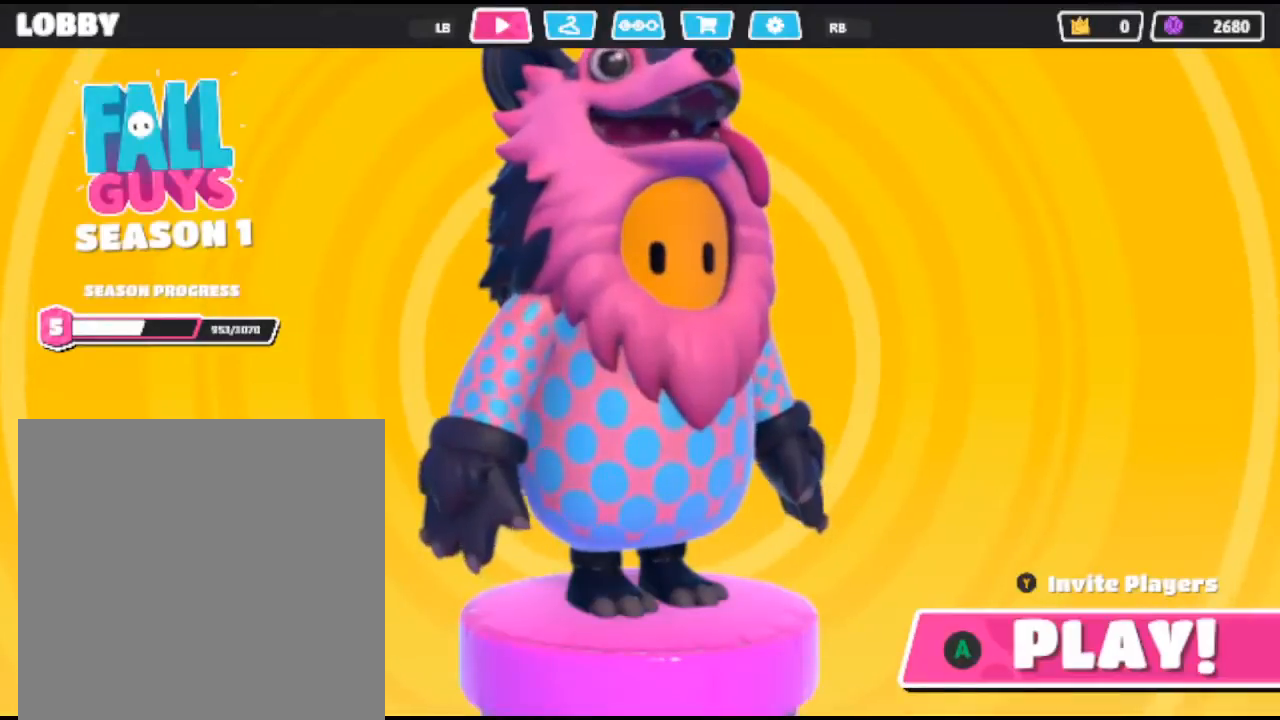
{"buttons": [], "left_stick": "center", "right_stick": "center", "events": []}
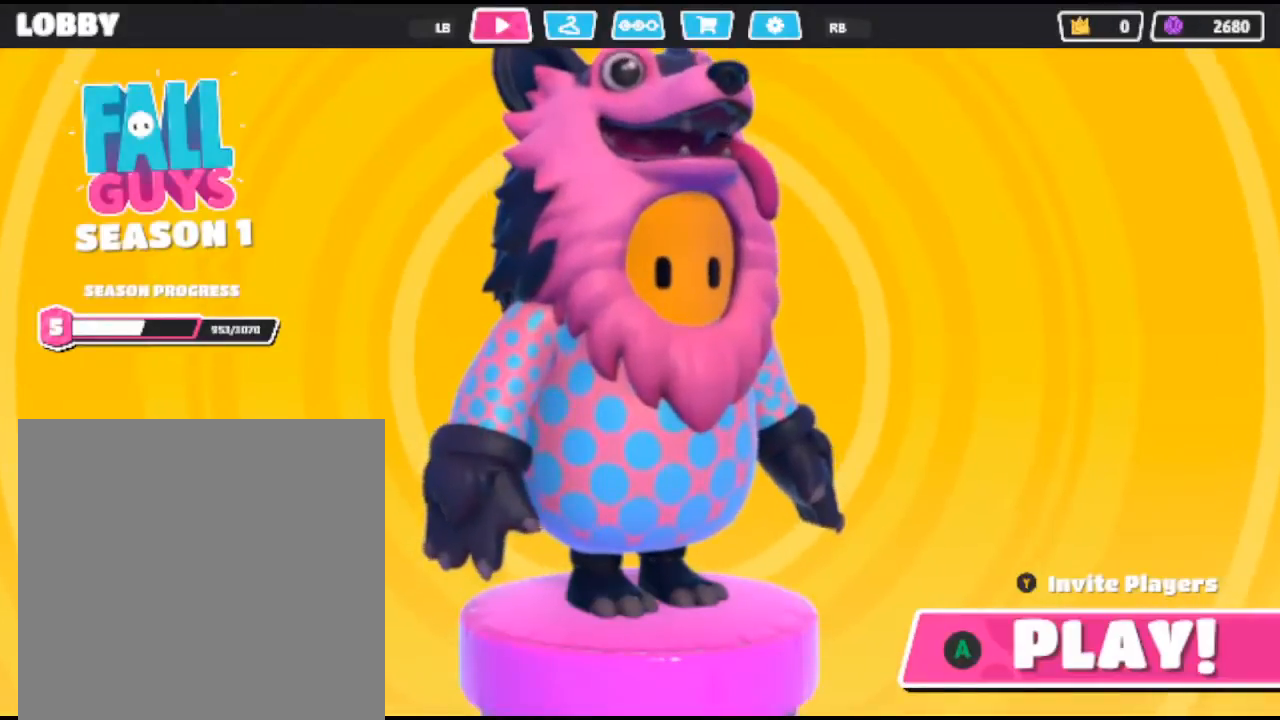
{"buttons": [], "left_stick": "center", "right_stick": "center", "events": []}
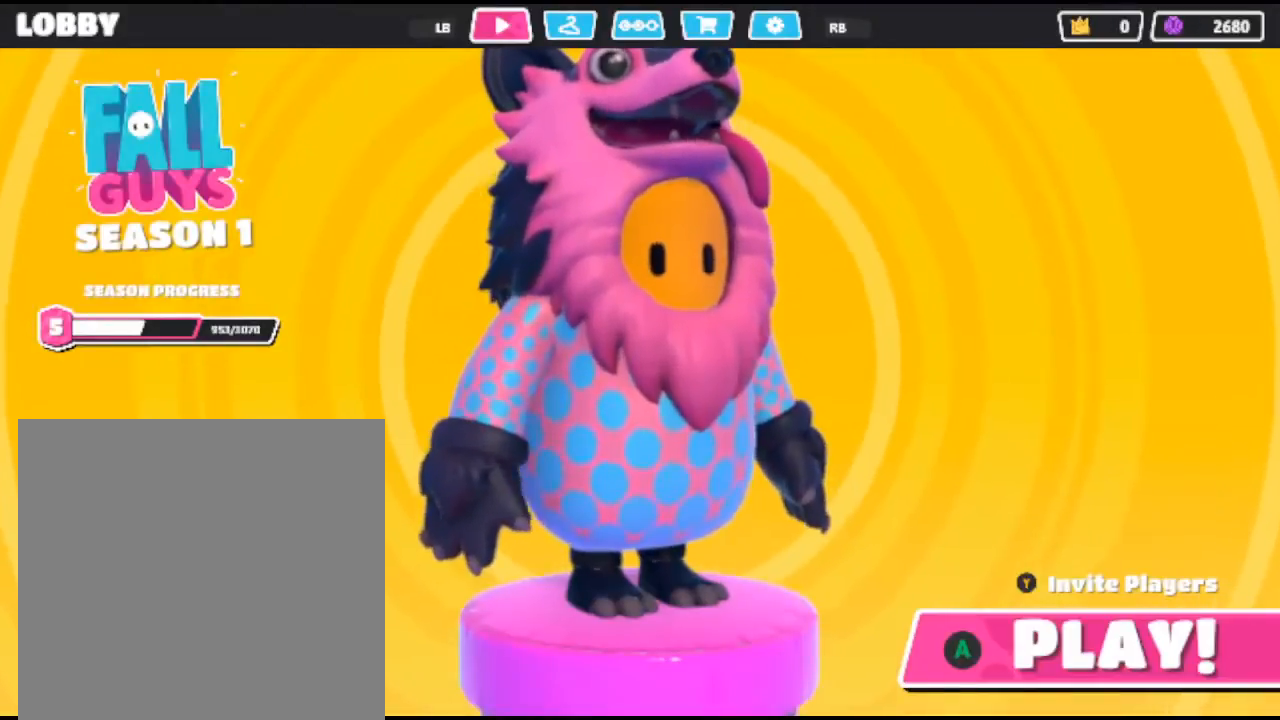
{"buttons": ["A"], "left_stick": "center", "right_stick": "center", "events": [[367, "A", "down"]]}
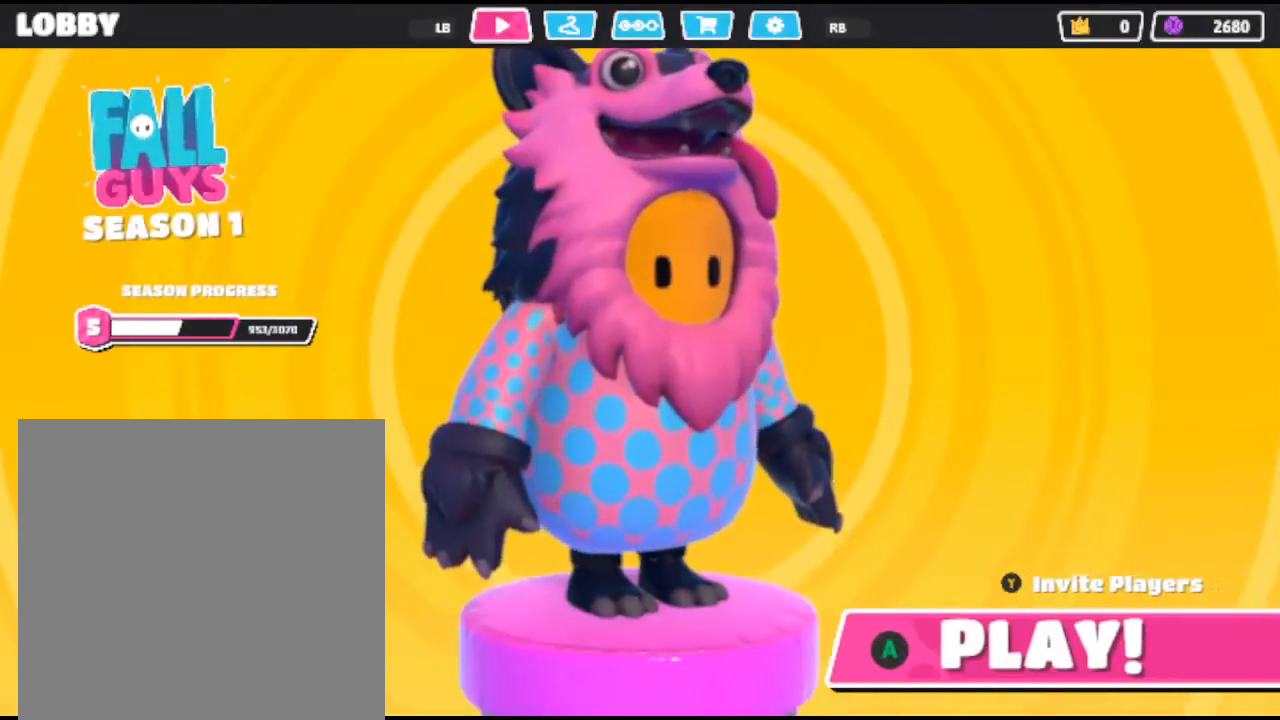
{"buttons": [], "left_stick": "center", "right_stick": "center", "events": [[33, "A", "up"]]}